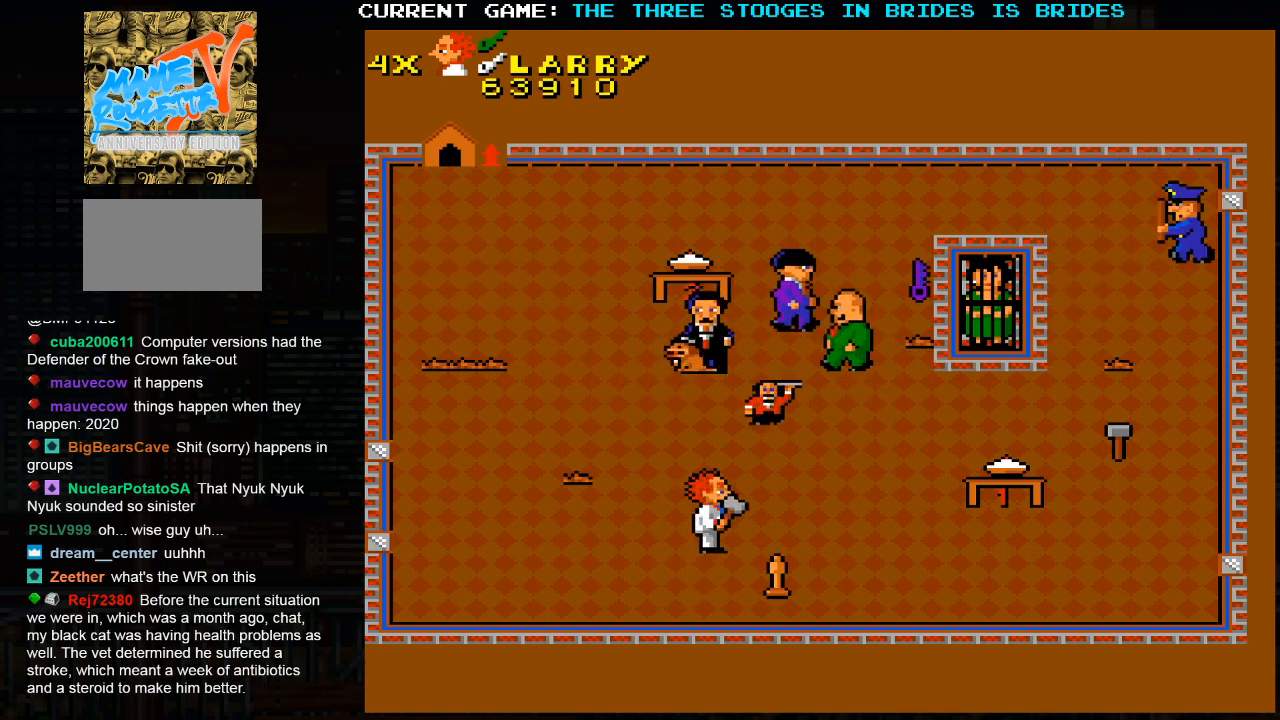
Gameplay with a controller (arcade stick); each line is a JSON object with the inputs held at the frame after it (dt_ms = milliseconds from this image to that frame). "events" lists button and stick changes between this image and that frame as [ms after this image, input, new state], when the widget could be followed in between. Not read: L3 R3.
{"dt_ms": 1000, "buttons": [], "left_stick": "up-right"}
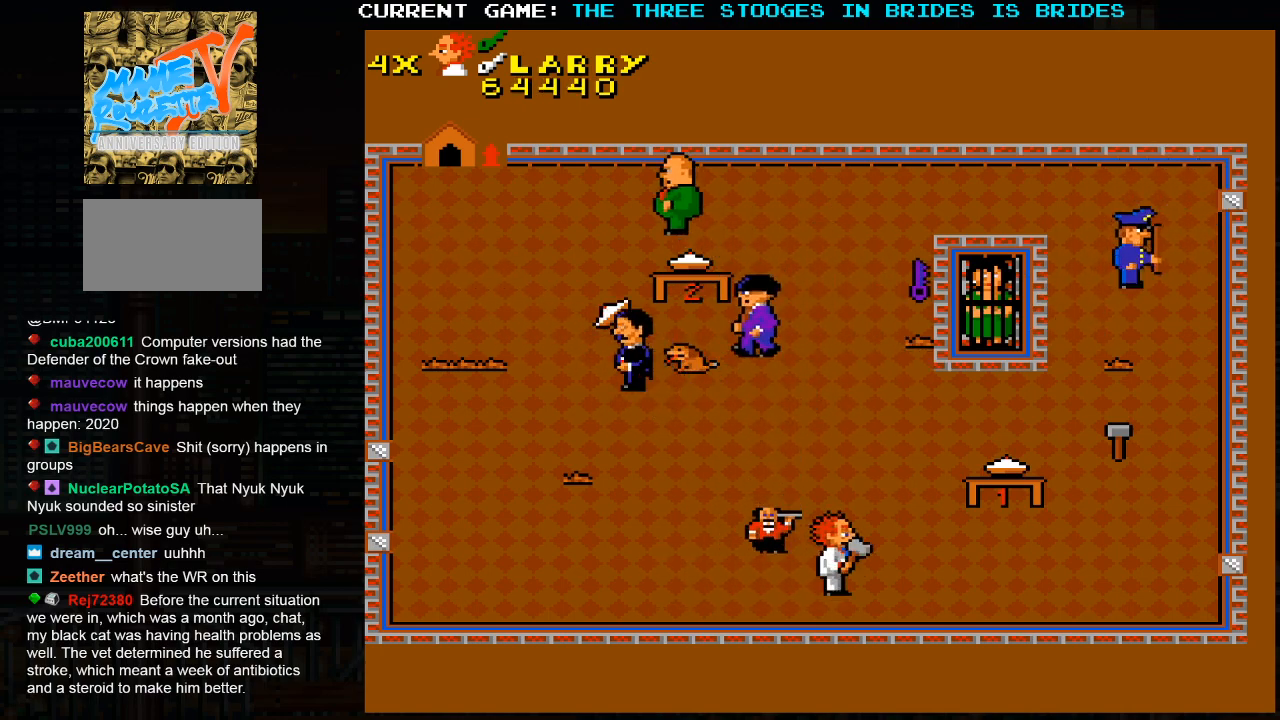
{"dt_ms": 1000, "buttons": [], "left_stick": "right"}
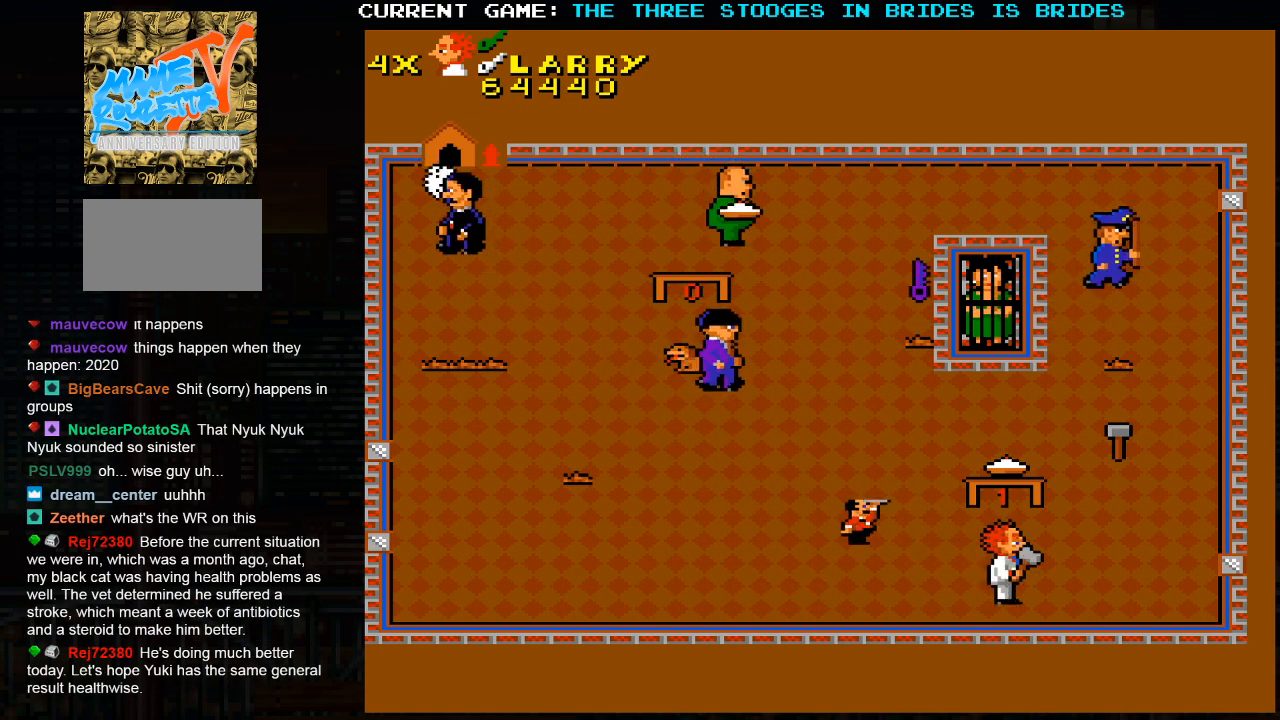
{"dt_ms": 500, "buttons": [], "left_stick": "center", "events": [[50, "left_stick", "center"], [167, "left_stick", "left"], [383, "left_stick", "center"]]}
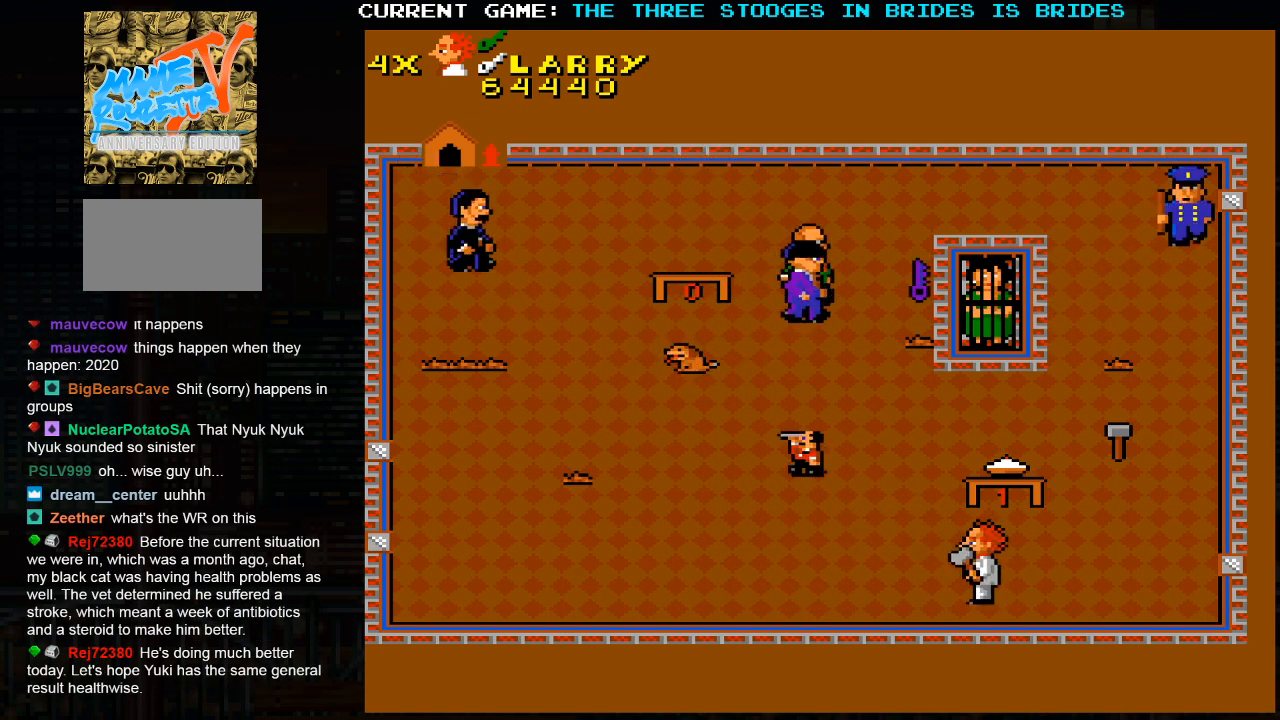
{"dt_ms": 500, "buttons": [], "left_stick": "center", "events": []}
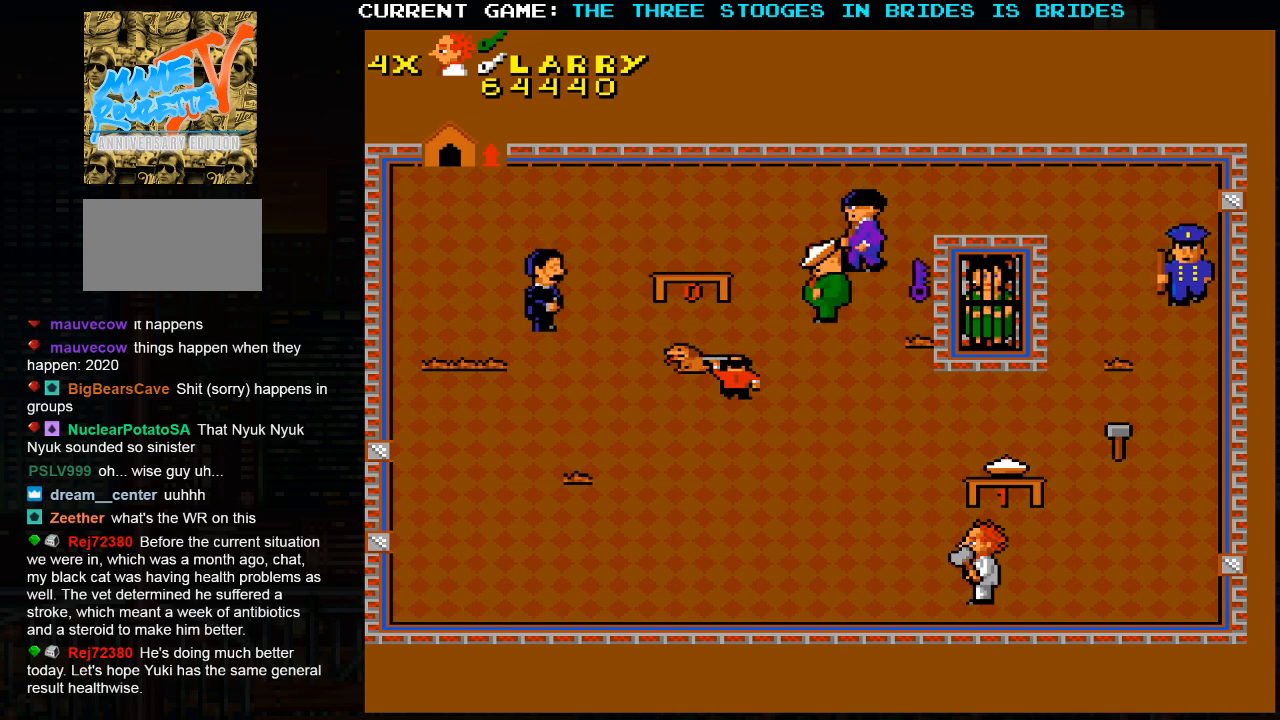
{"dt_ms": 500, "buttons": [], "left_stick": "center", "events": []}
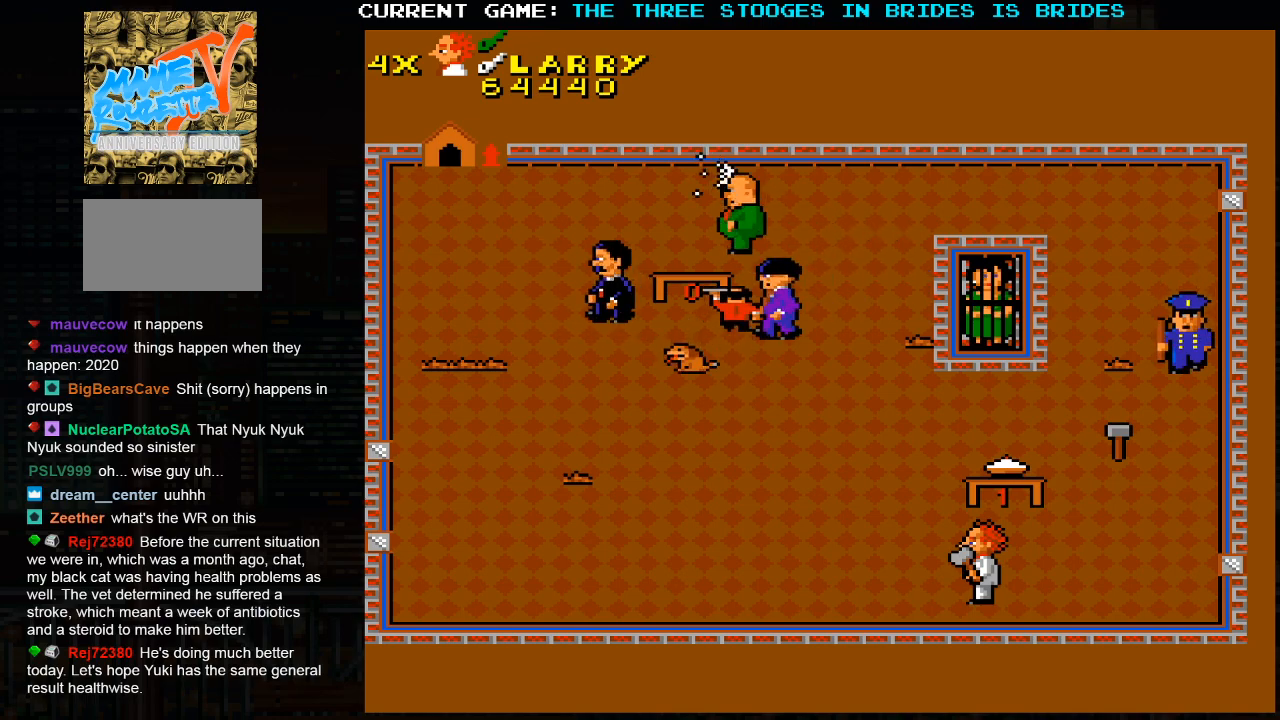
{"dt_ms": 500, "buttons": [], "left_stick": "left", "events": [[400, "left_stick", "left"]]}
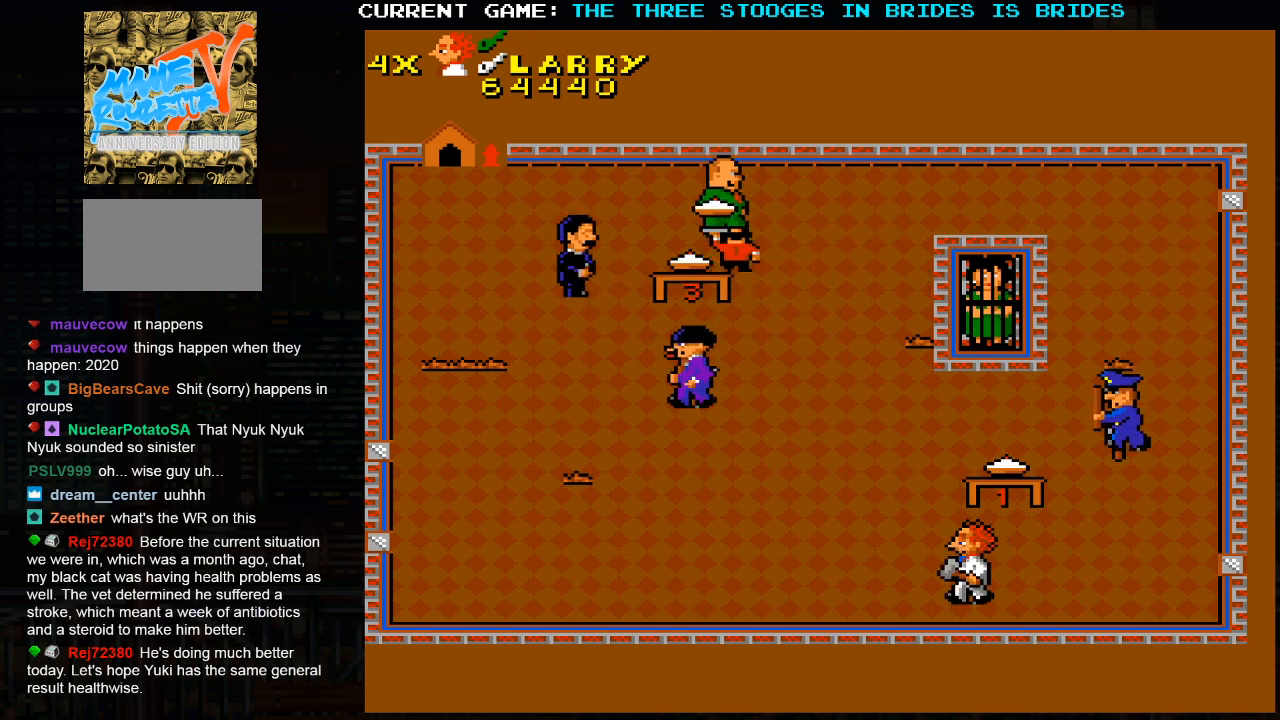
{"dt_ms": 500, "buttons": [], "left_stick": "left", "events": []}
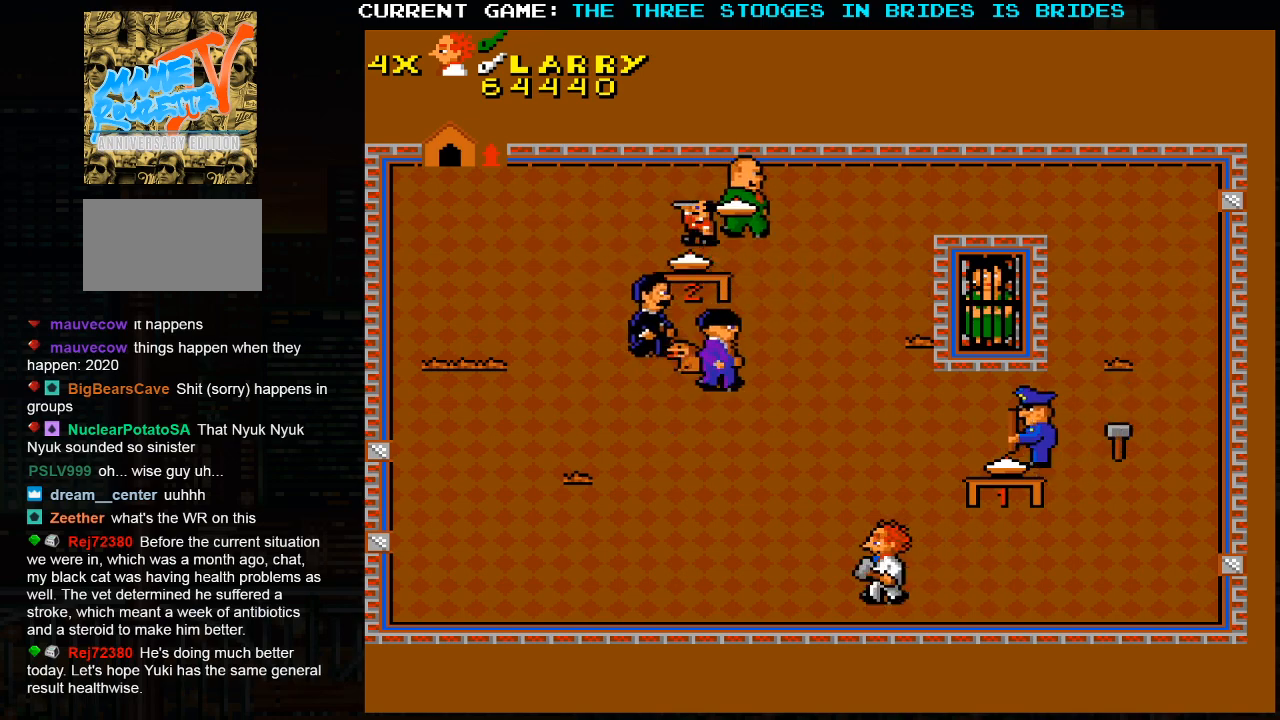
{"dt_ms": 500, "buttons": [], "left_stick": "left", "events": [[183, "left_stick", "up-left"], [367, "left_stick", "left"]]}
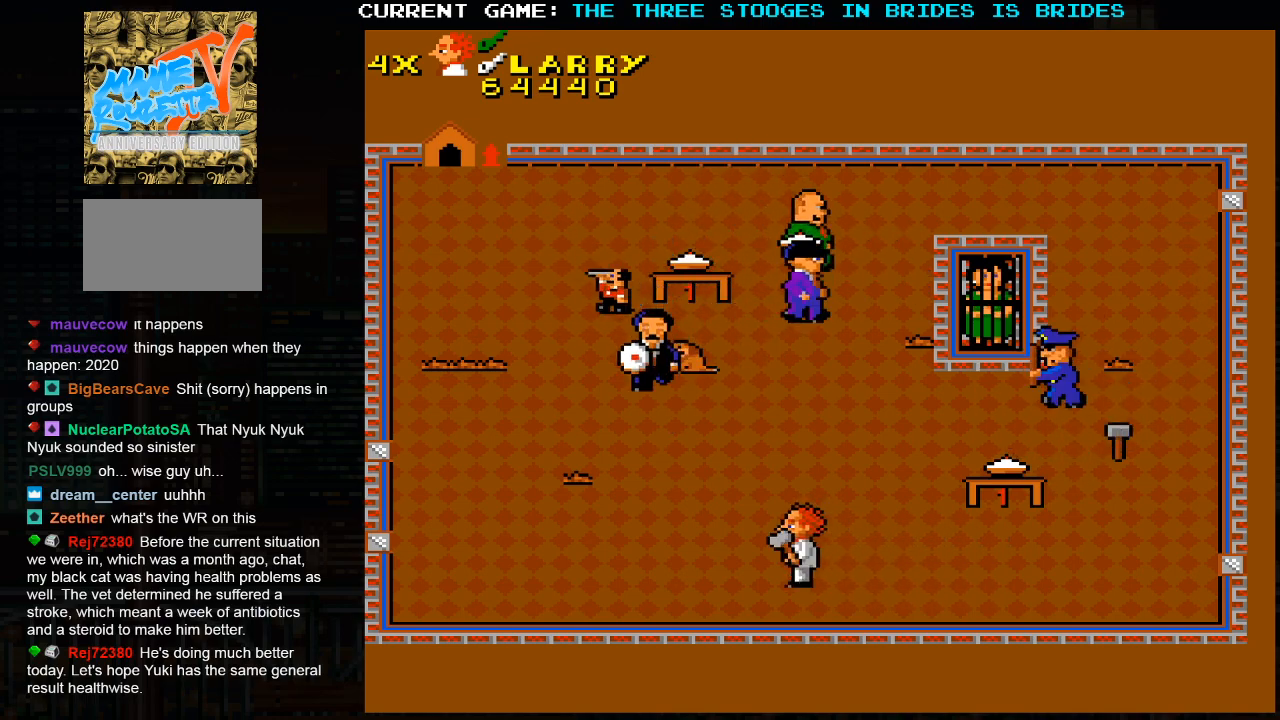
{"dt_ms": 500, "buttons": [], "left_stick": "right", "events": [[100, "left_stick", "center"], [250, "left_stick", "right"]]}
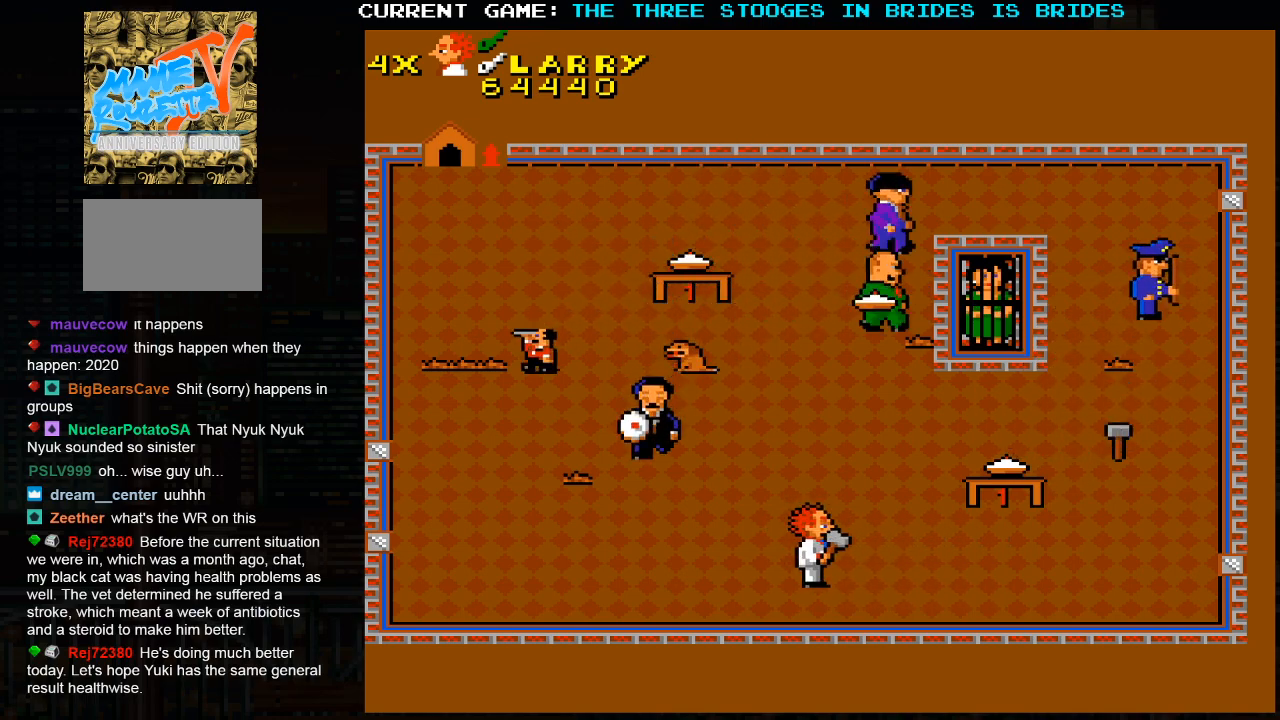
{"dt_ms": 500, "buttons": [], "left_stick": "right", "events": []}
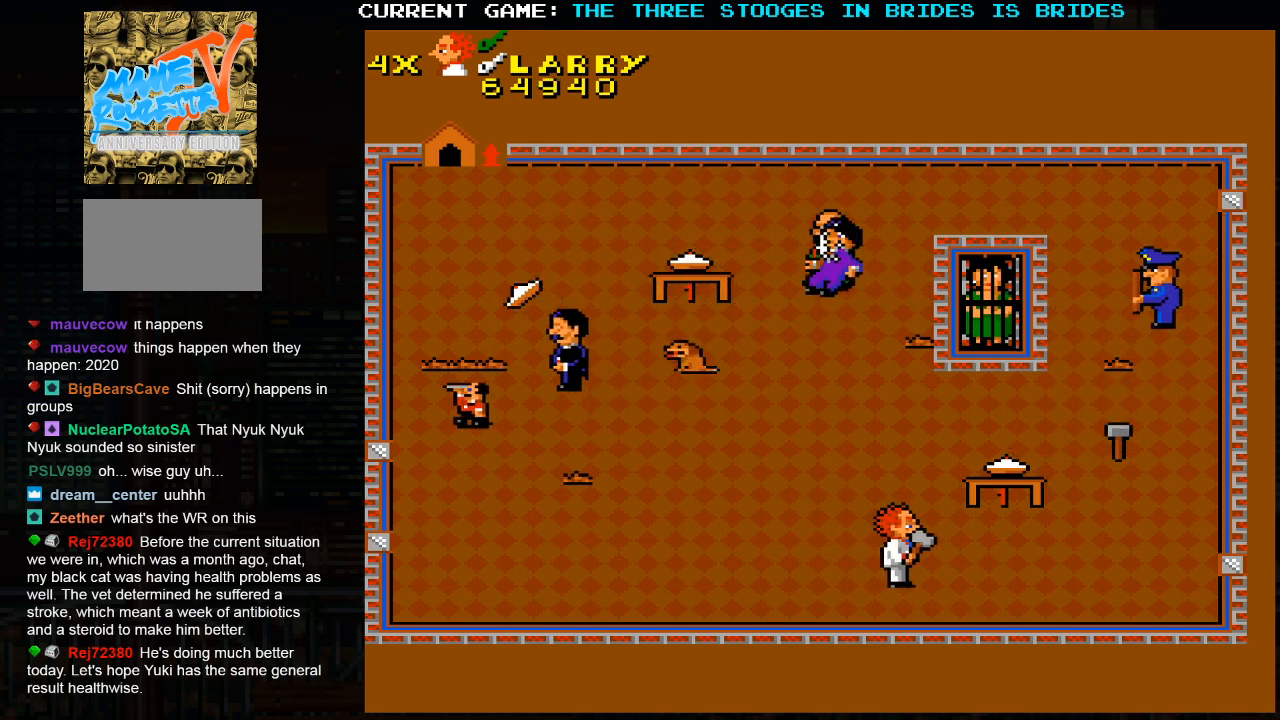
{"dt_ms": 500, "buttons": [], "left_stick": "center", "events": [[167, "left_stick", "center"]]}
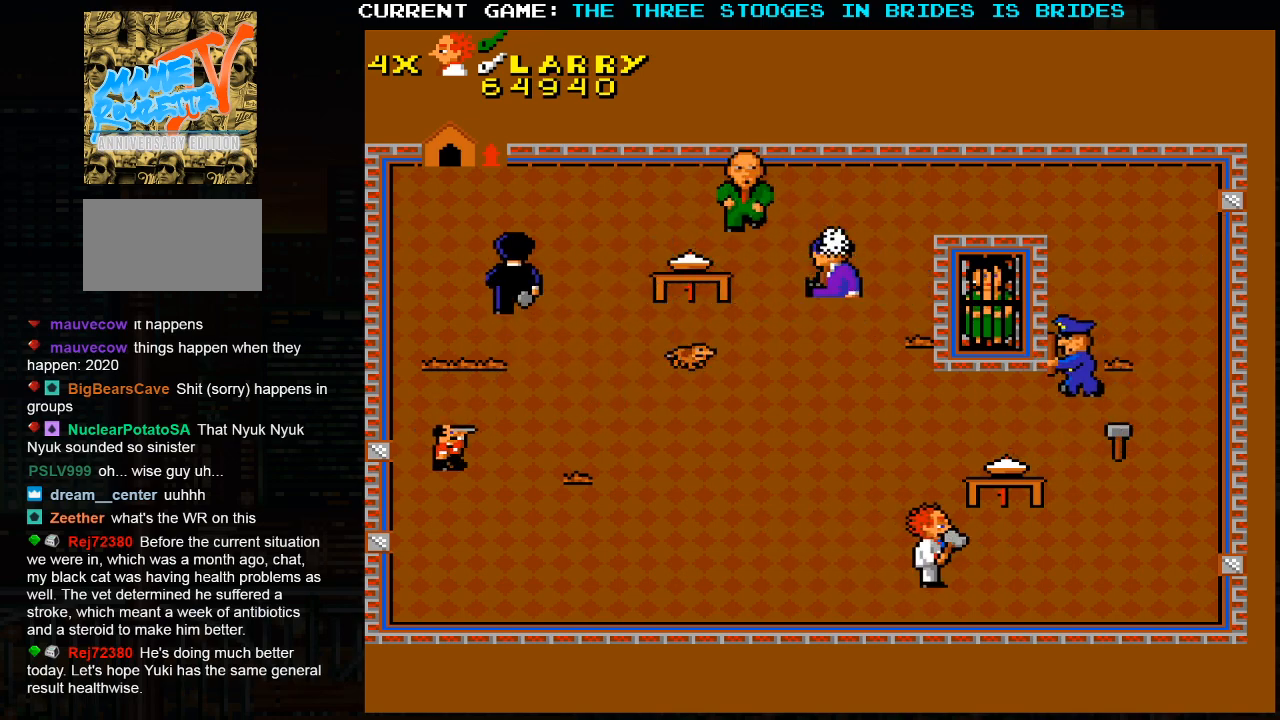
{"dt_ms": 500, "buttons": [], "left_stick": "center", "events": []}
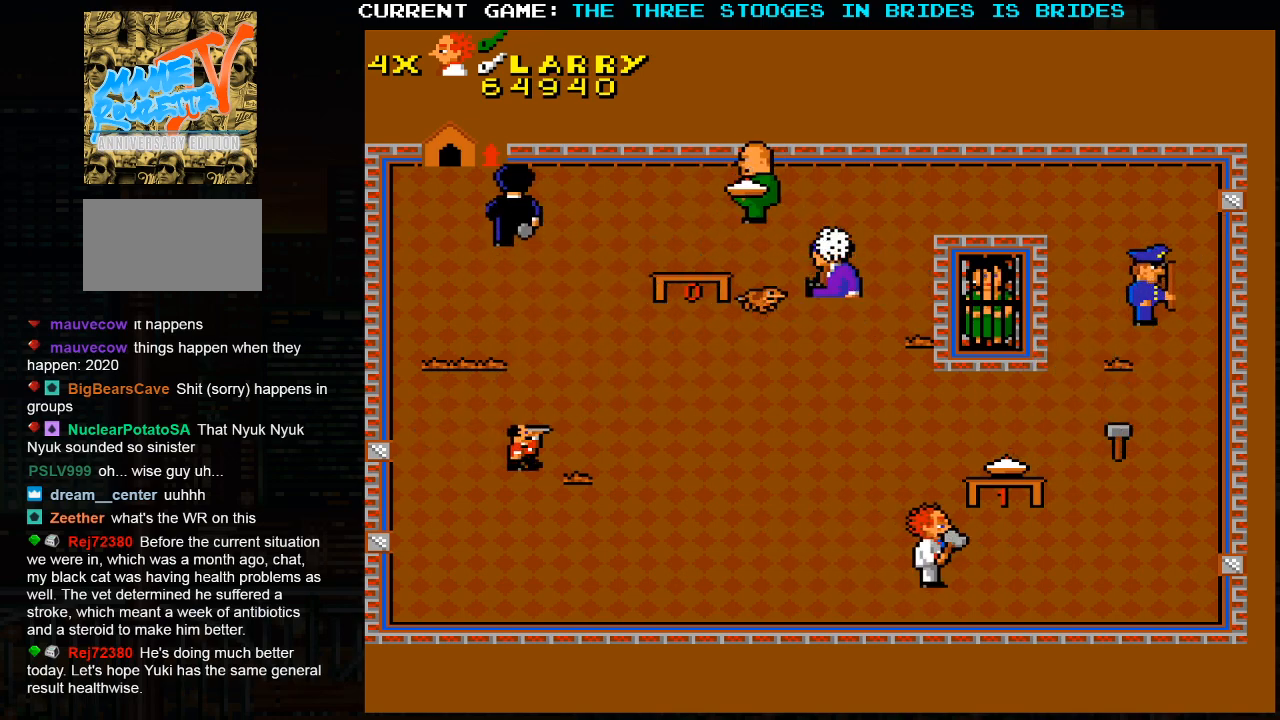
{"dt_ms": 500, "buttons": [], "left_stick": "center", "events": []}
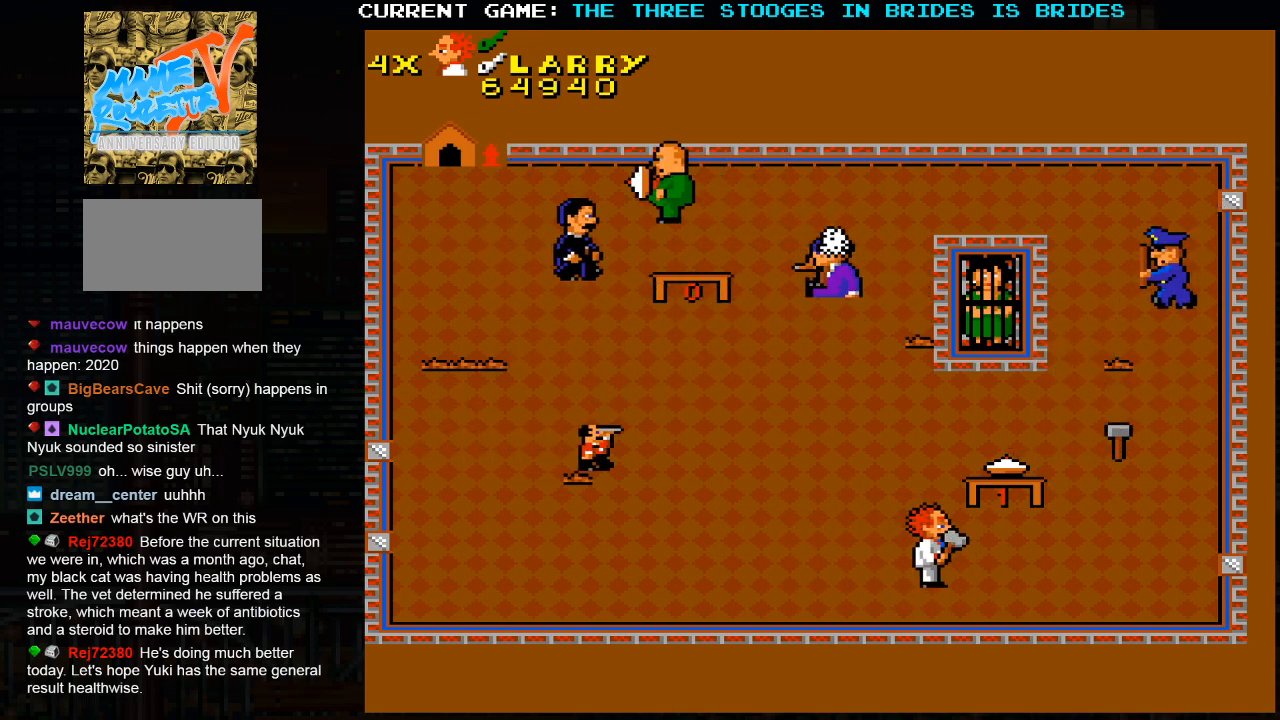
{"dt_ms": 500, "buttons": [], "left_stick": "right", "events": [[100, "left_stick", "right"]]}
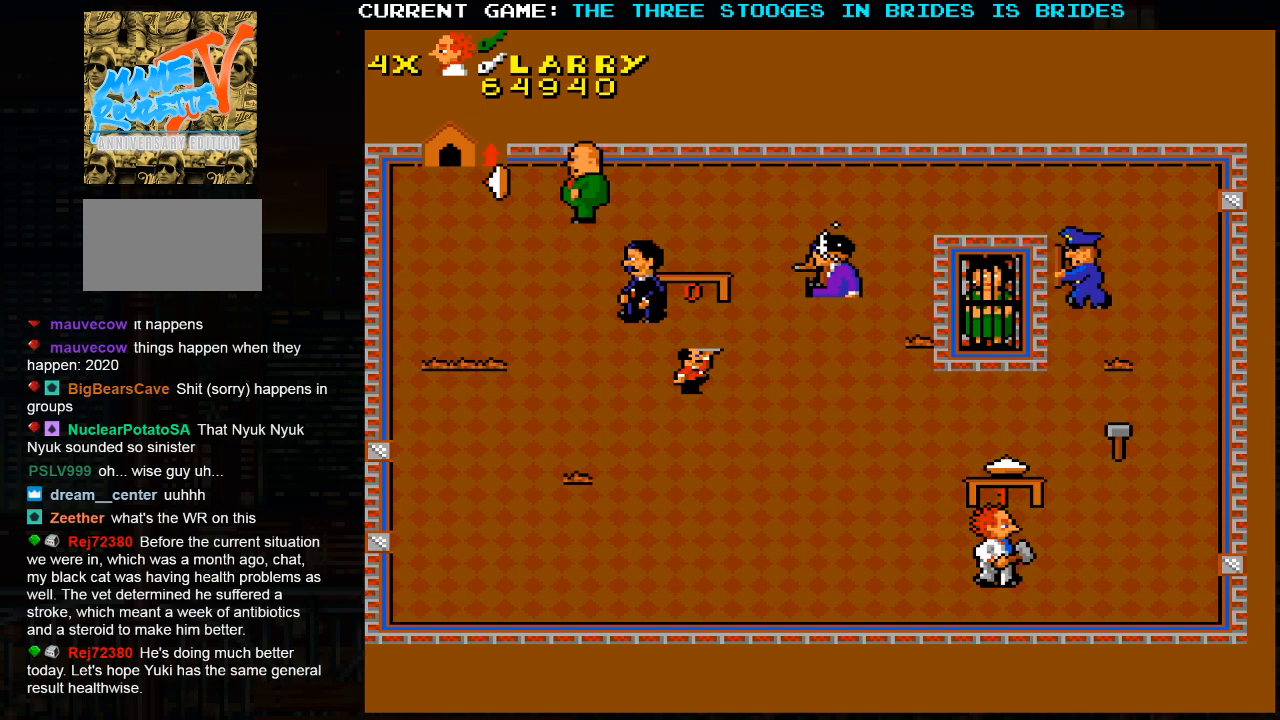
{"dt_ms": 500, "buttons": [], "left_stick": "center", "events": [[233, "left_stick", "center"]]}
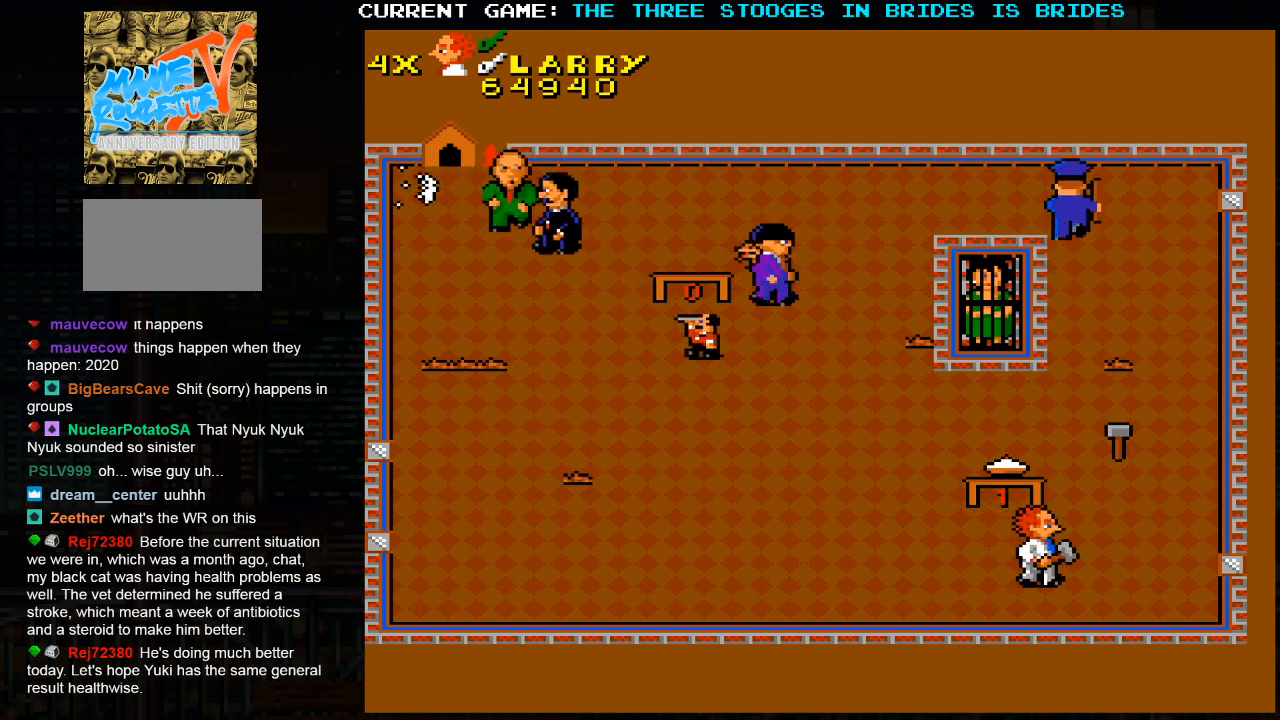
{"dt_ms": 500, "buttons": [], "left_stick": "center", "events": []}
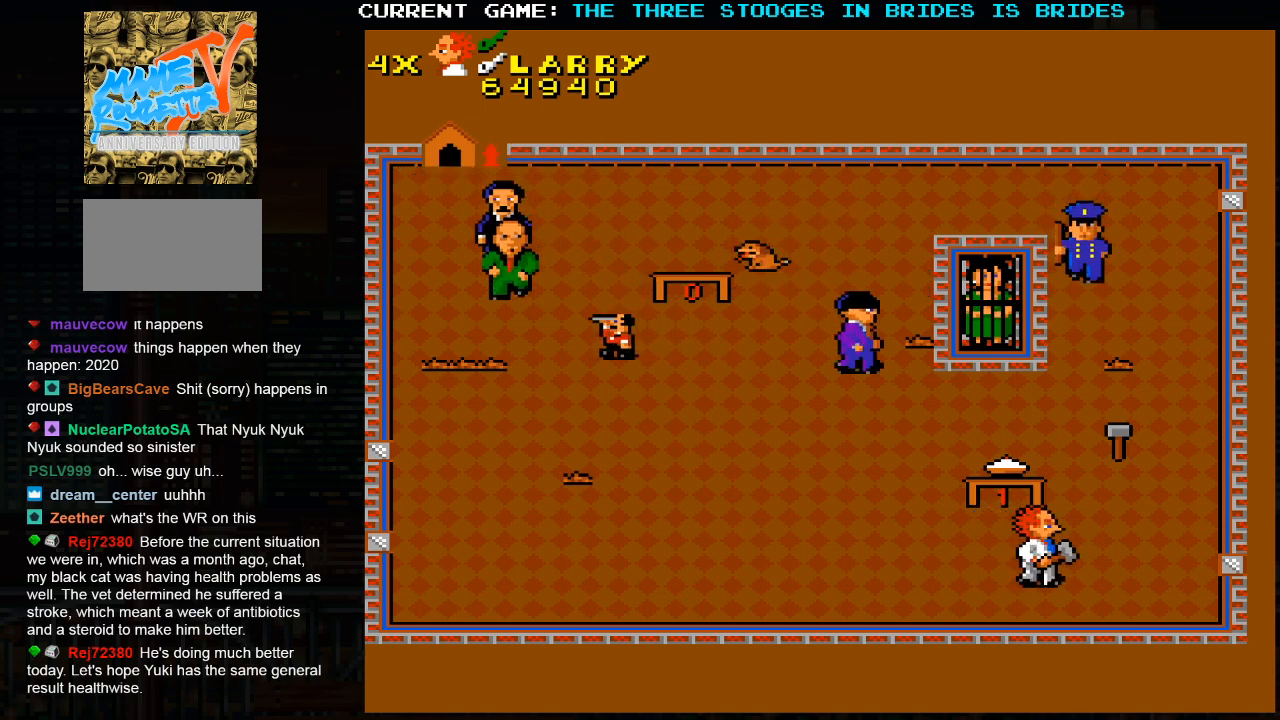
{"dt_ms": 500, "buttons": [], "left_stick": "center", "events": []}
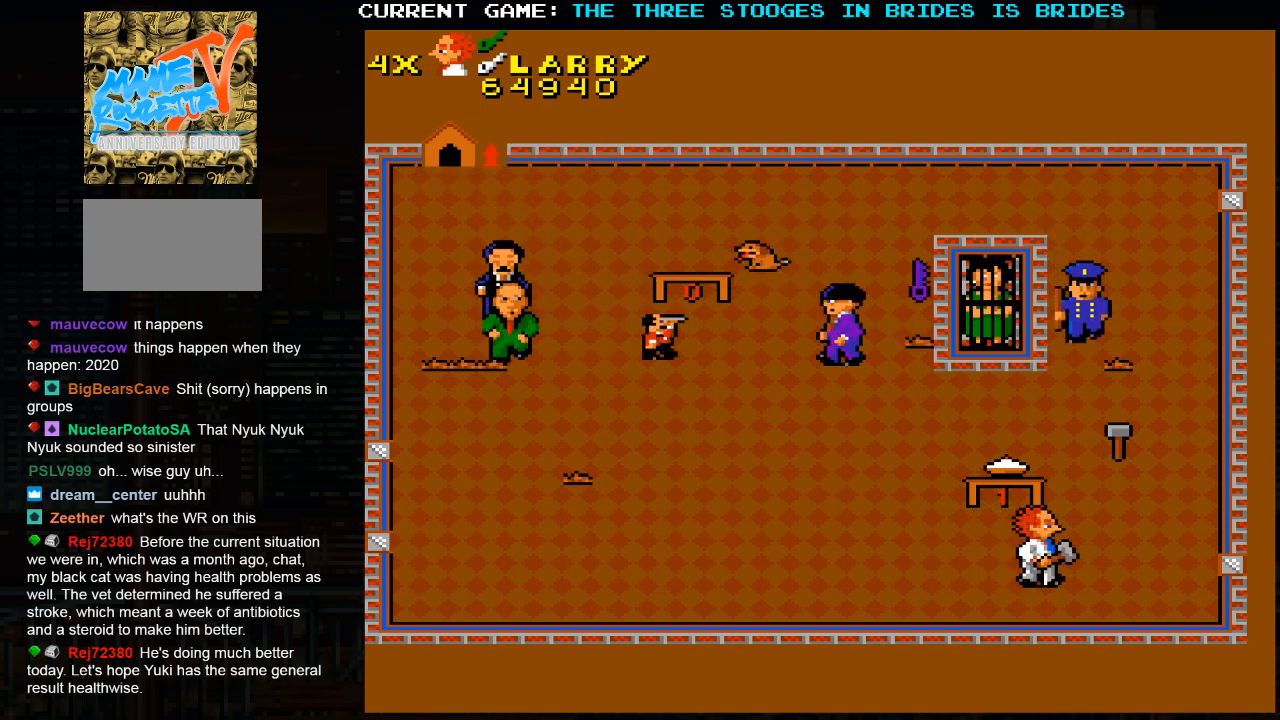
{"dt_ms": 500, "buttons": [], "left_stick": "left", "events": [[183, "left_stick", "left"]]}
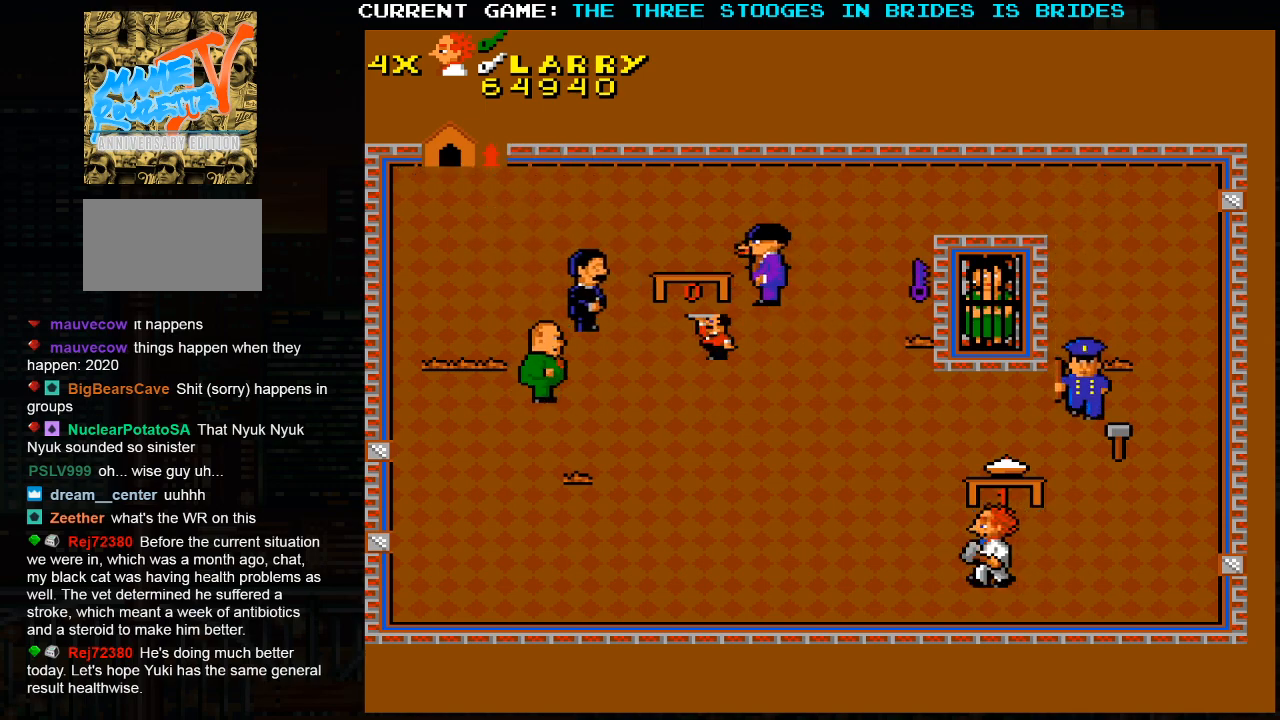
{"dt_ms": 500, "buttons": [], "left_stick": "center", "events": [[83, "left_stick", "center"]]}
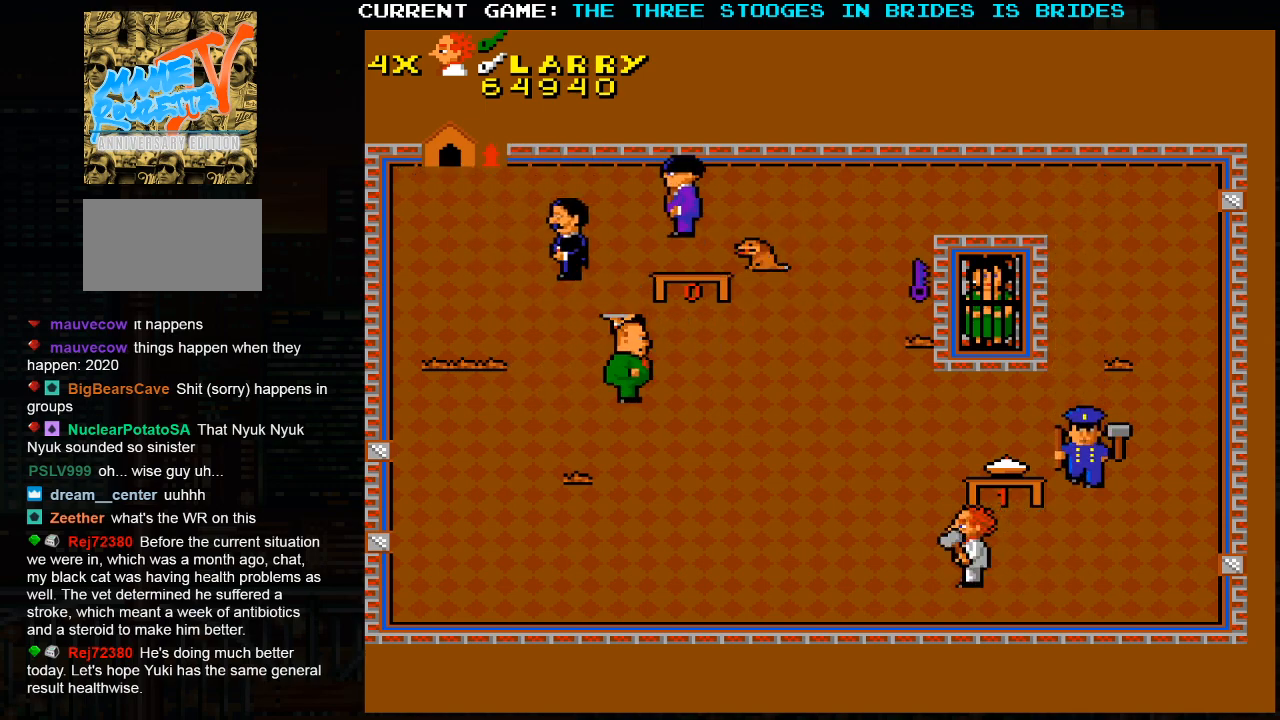
{"dt_ms": 500, "buttons": [], "left_stick": "up-left", "events": [[267, "left_stick", "left"], [417, "left_stick", "up-left"]]}
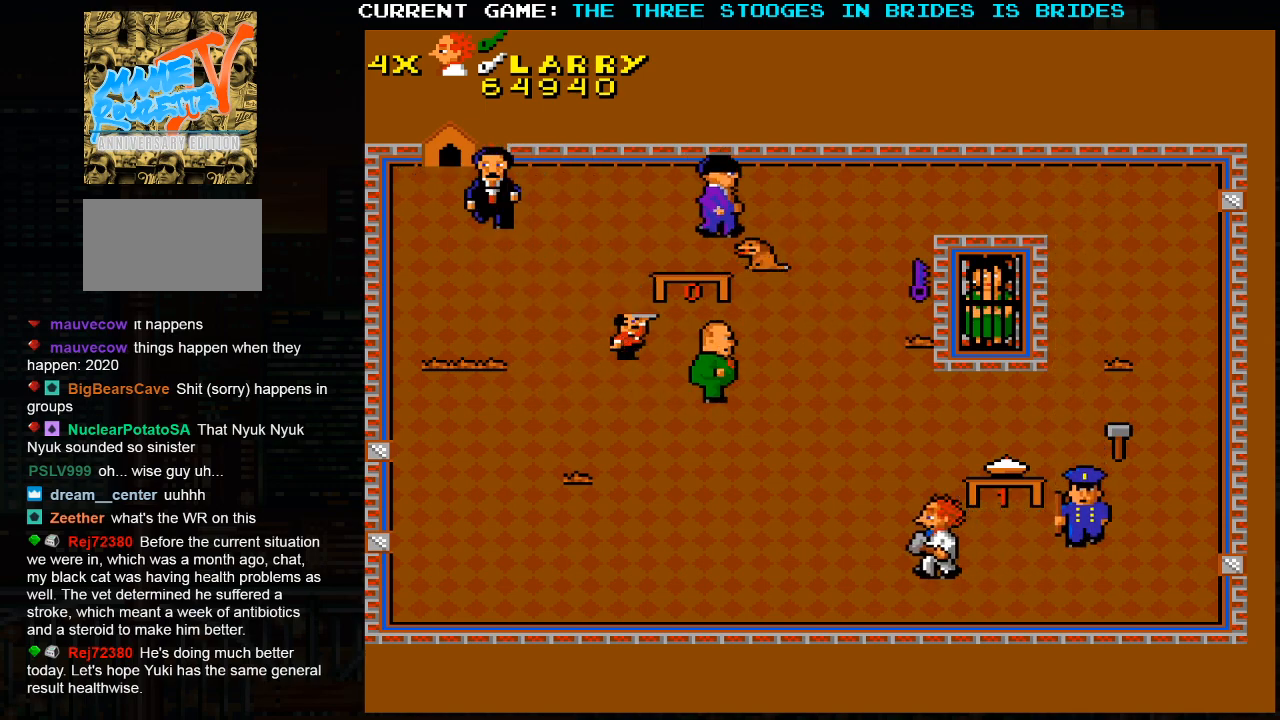
{"dt_ms": 500, "buttons": [], "left_stick": "up", "events": [[317, "left_stick", "up"]]}
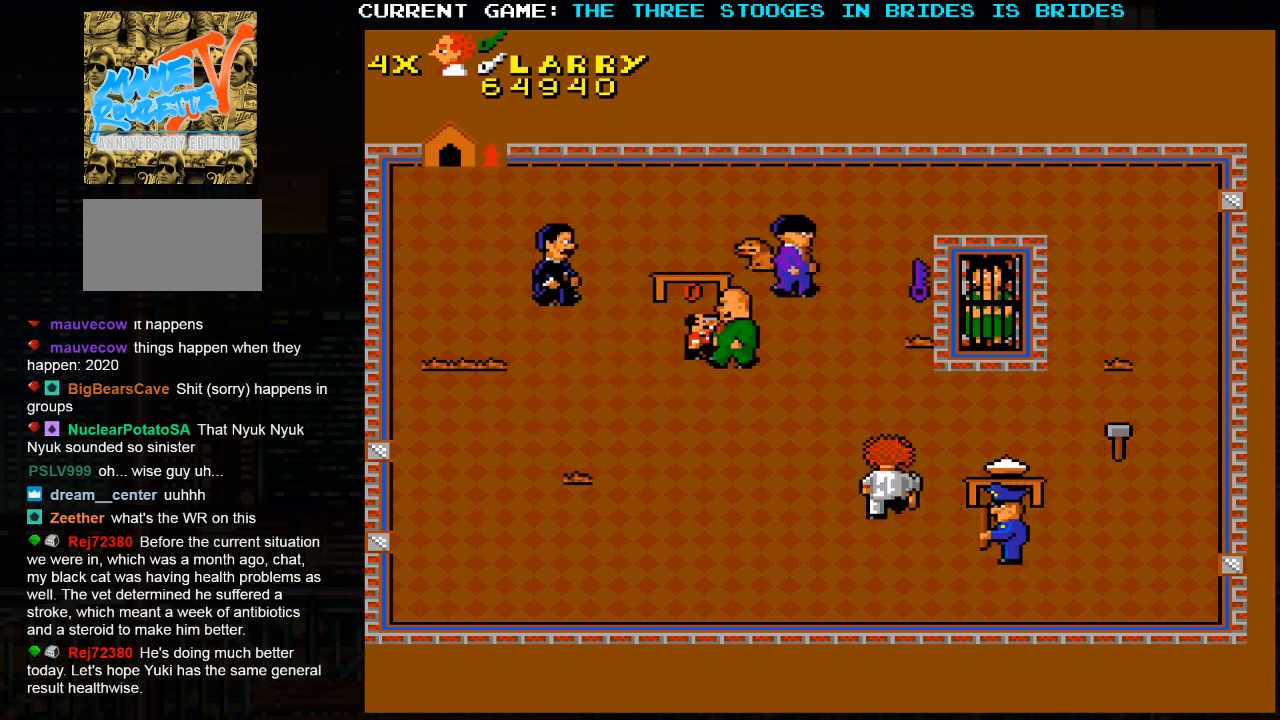
{"dt_ms": 500, "buttons": [], "left_stick": "up", "events": []}
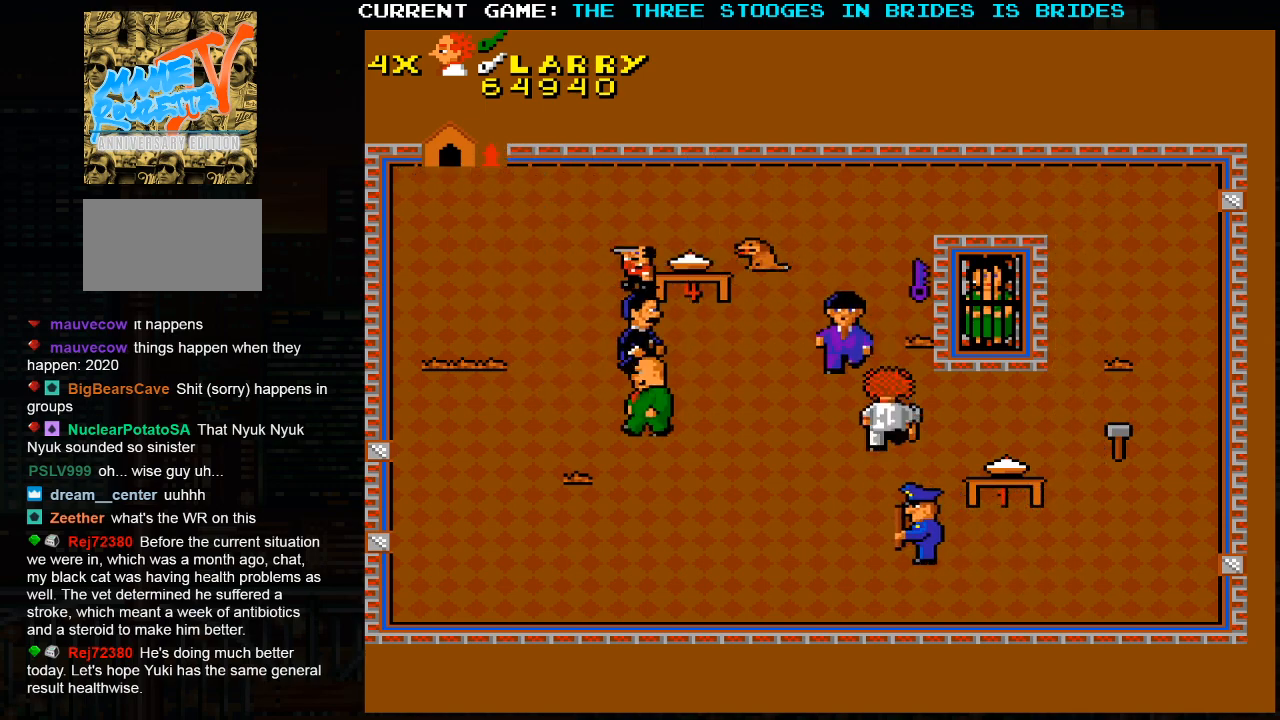
{"dt_ms": 500, "buttons": [], "left_stick": "up-right", "events": [[267, "left_stick", "up-left"], [450, "left_stick", "up-right"]]}
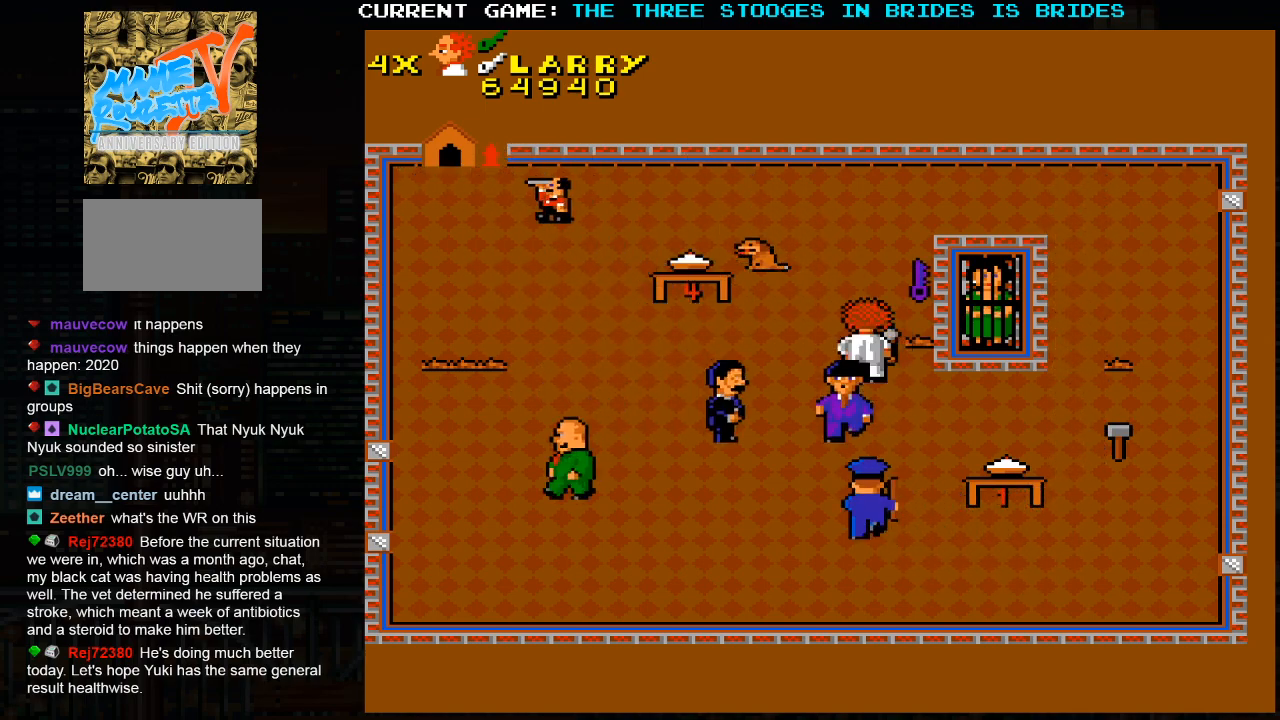
{"dt_ms": 500, "buttons": [], "left_stick": "up-right", "events": []}
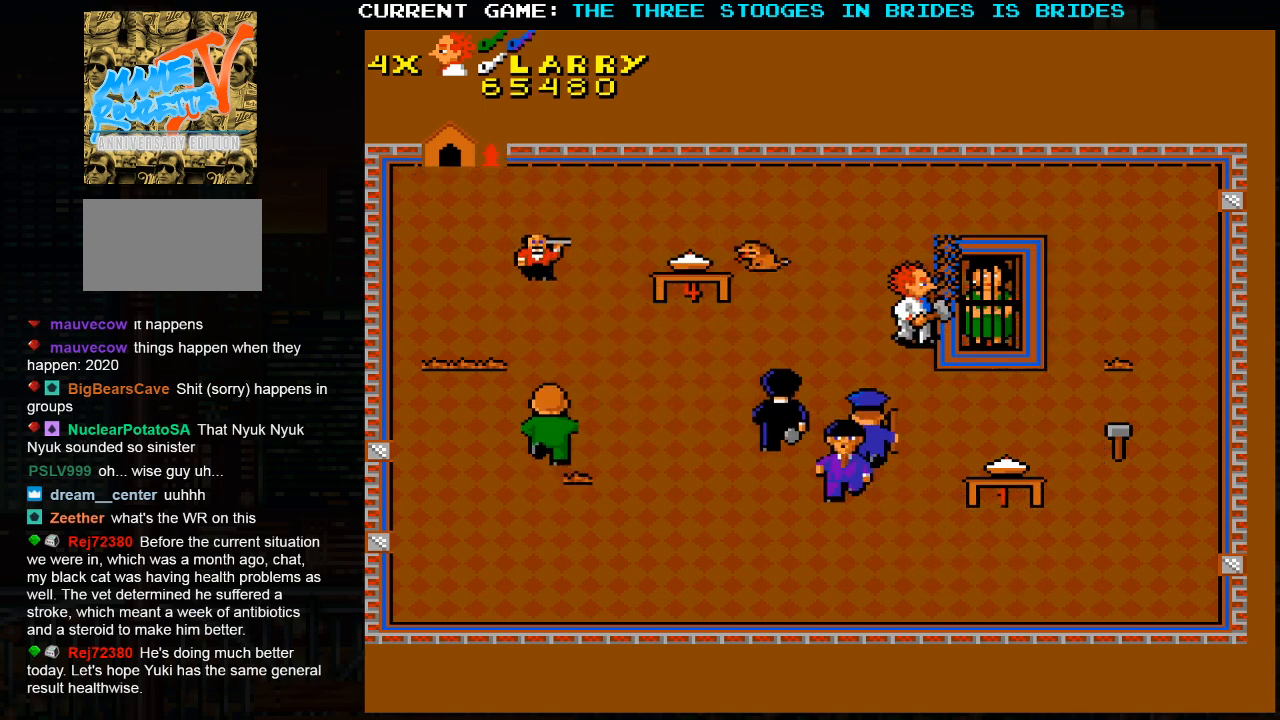
{"dt_ms": 1000, "buttons": [], "left_stick": "up-right"}
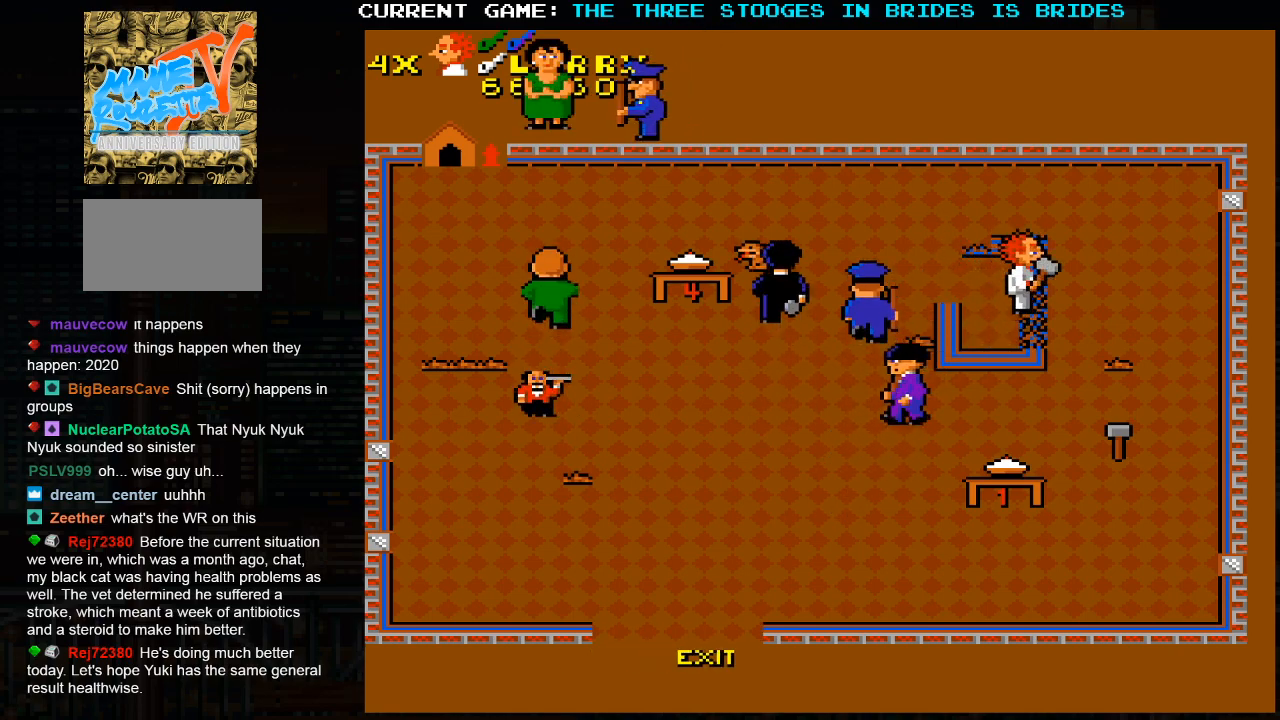
{"dt_ms": 1000, "buttons": [], "left_stick": "down"}
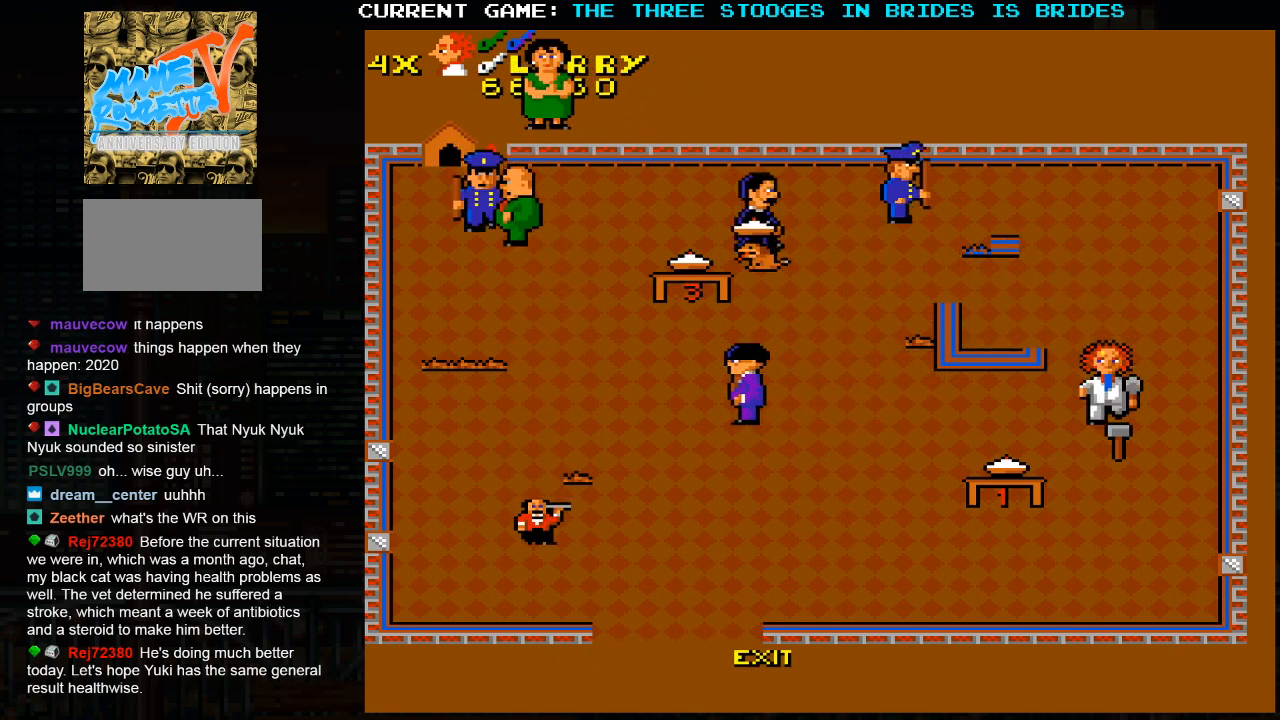
{"dt_ms": 500, "buttons": [], "left_stick": "down", "events": []}
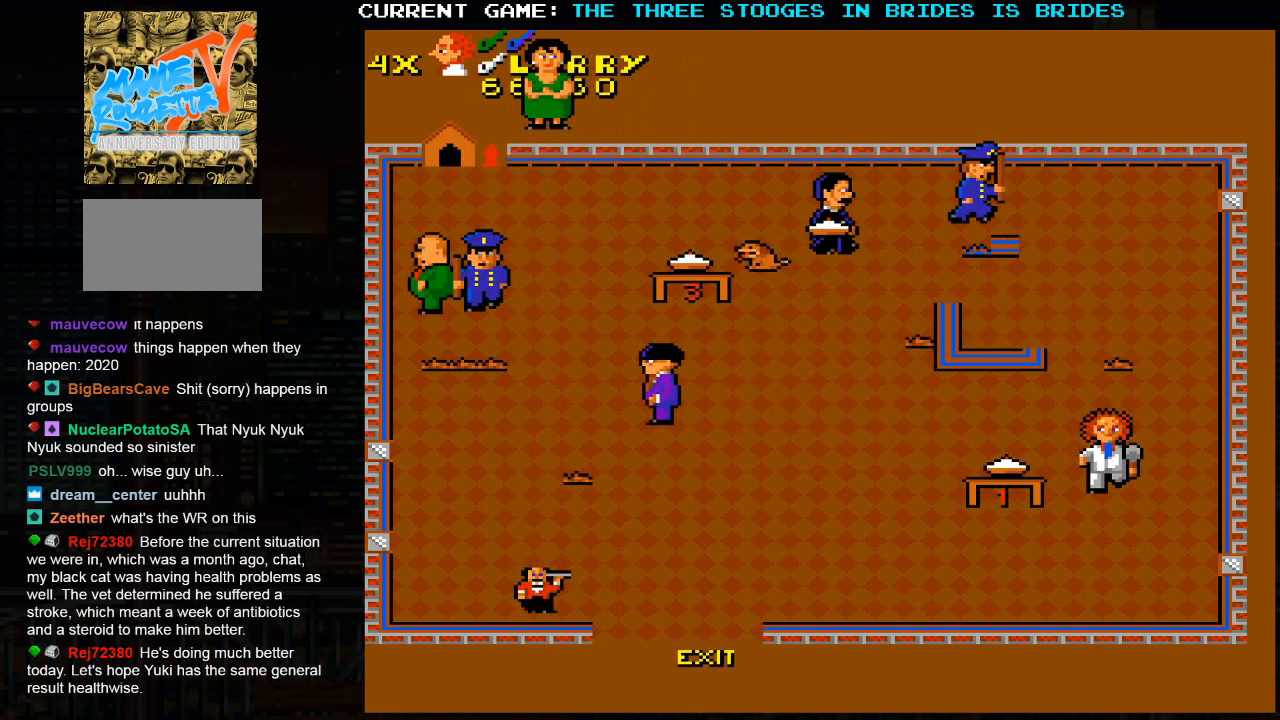
{"dt_ms": 500, "buttons": [], "left_stick": "center", "events": [[50, "left_stick", "center"]]}
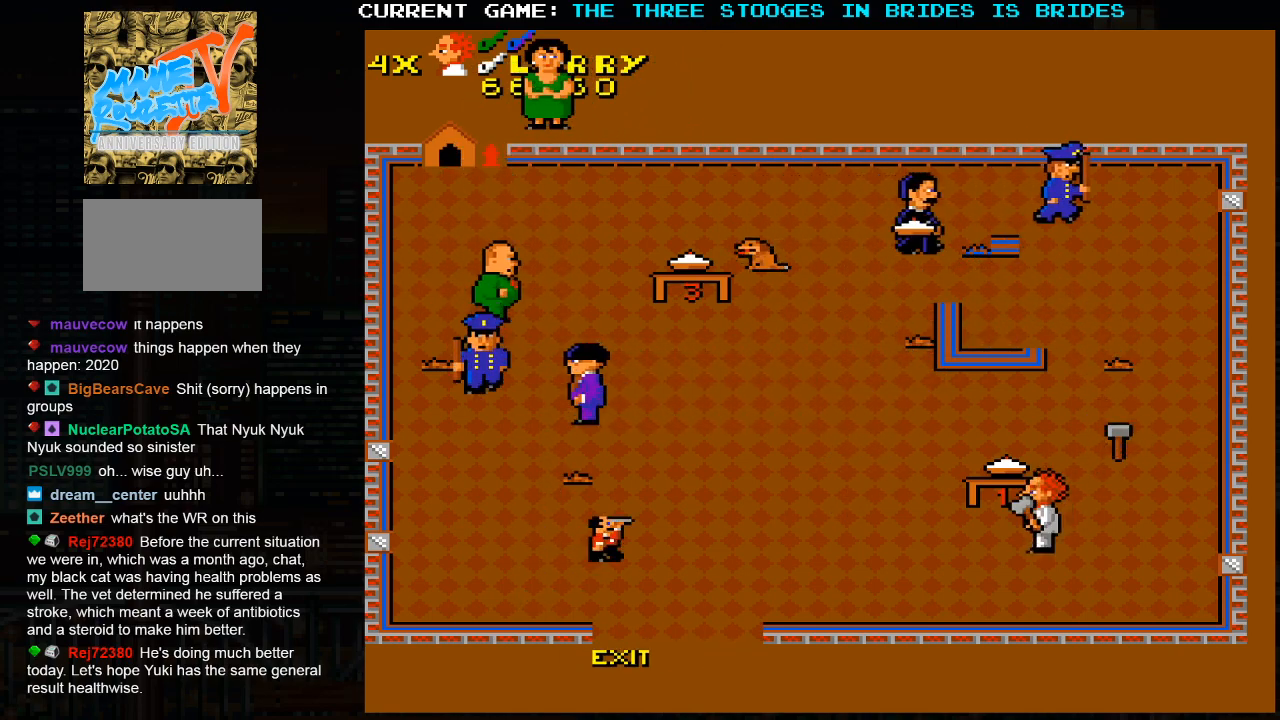
{"dt_ms": 500, "buttons": [], "left_stick": "left", "events": [[183, "left_stick", "left"]]}
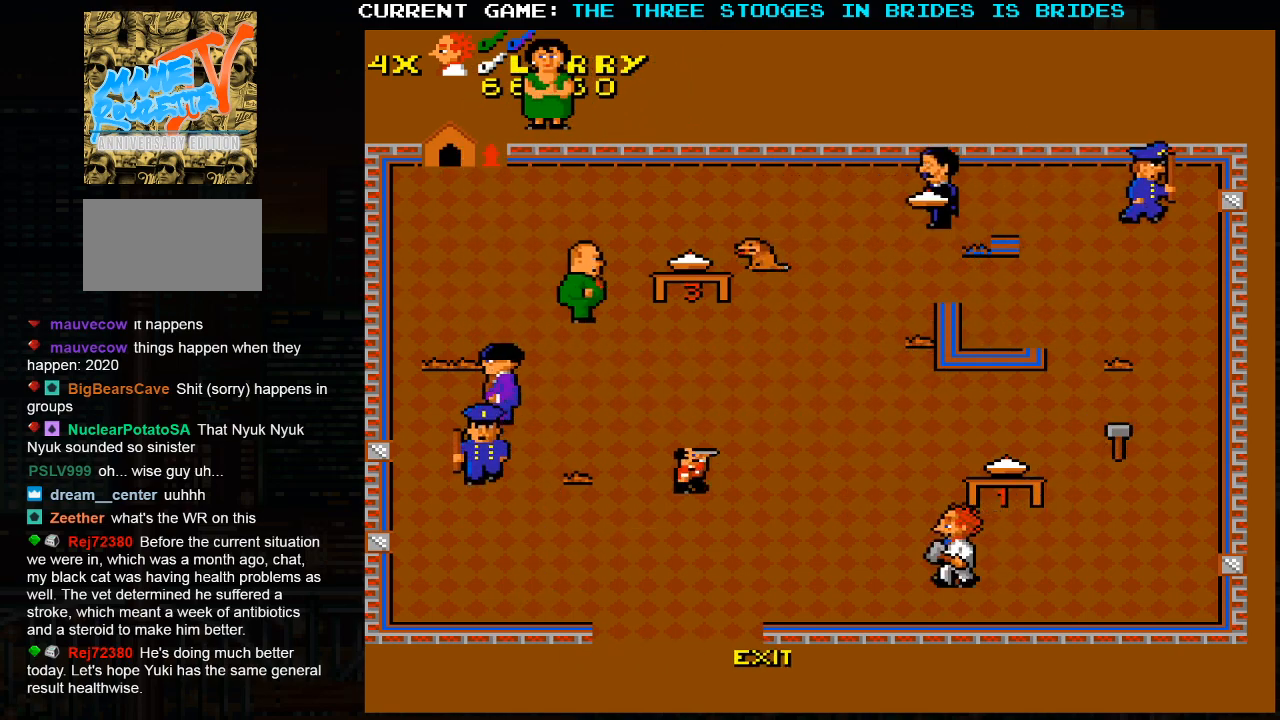
{"dt_ms": 500, "buttons": [], "left_stick": "left", "events": []}
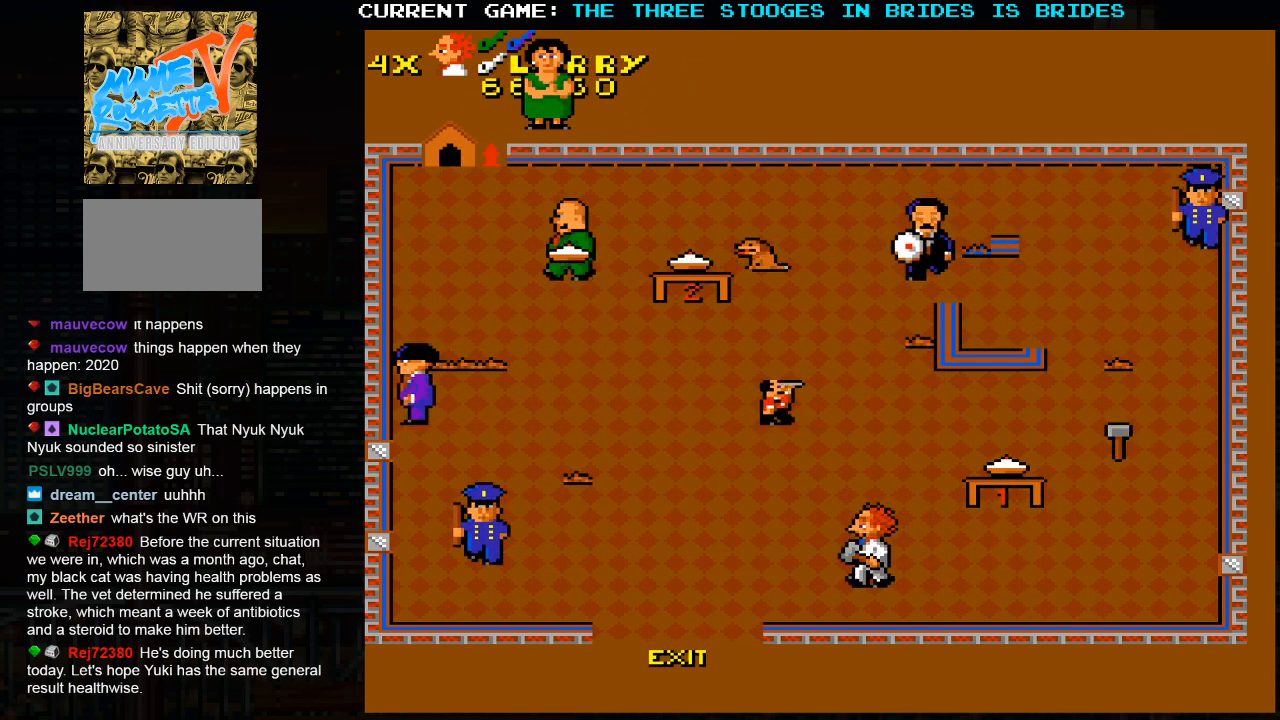
{"dt_ms": 500, "buttons": [], "left_stick": "center", "events": [[500, "left_stick", "center"]]}